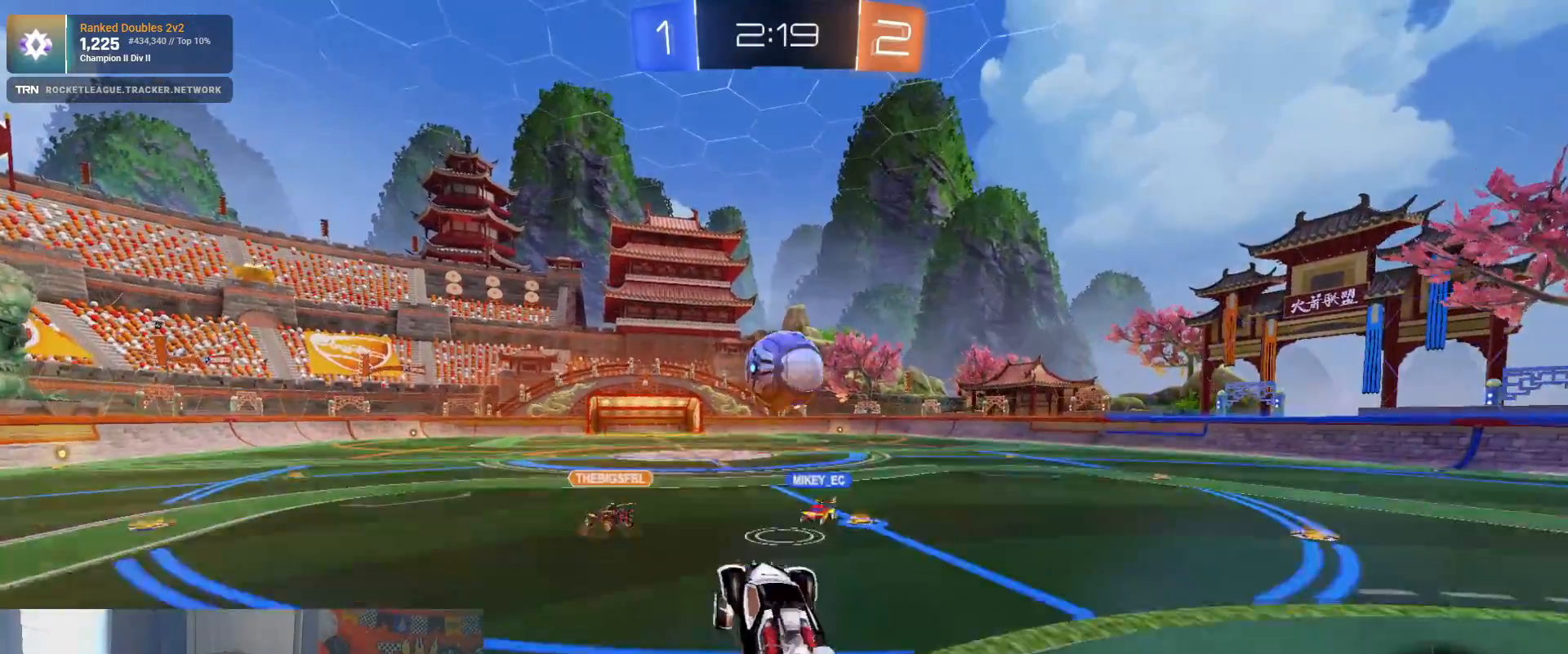
Gameplay with a controller (PlayStation layout); each line is a JSON object with the inputs held at the frame after it. "events" lists button and stick changes between this image and that frame as [ms after this image, input, new state], when the widget could be followed in between.
{"buttons": ["L1", "R1", "R2"], "left_stick": "up-right", "right_stick": "center", "events": [[33, "left_stick", "right"], [117, "CROSS", "up"], [183, "L1", "down"], [483, "left_stick", "up-right"]]}
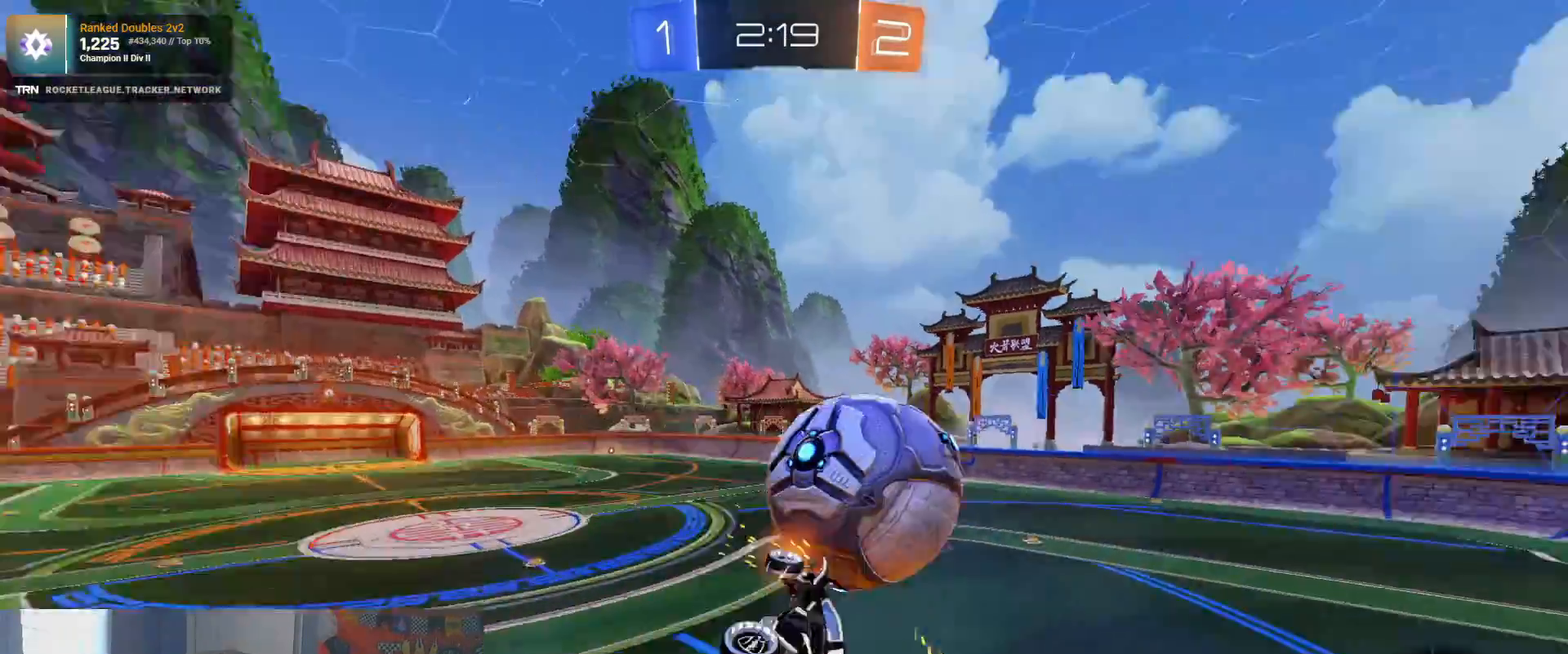
{"buttons": ["L1", "R2"], "left_stick": "down-right", "right_stick": "center", "events": [[50, "R1", "up"], [133, "left_stick", "right"], [250, "left_stick", "down-right"]]}
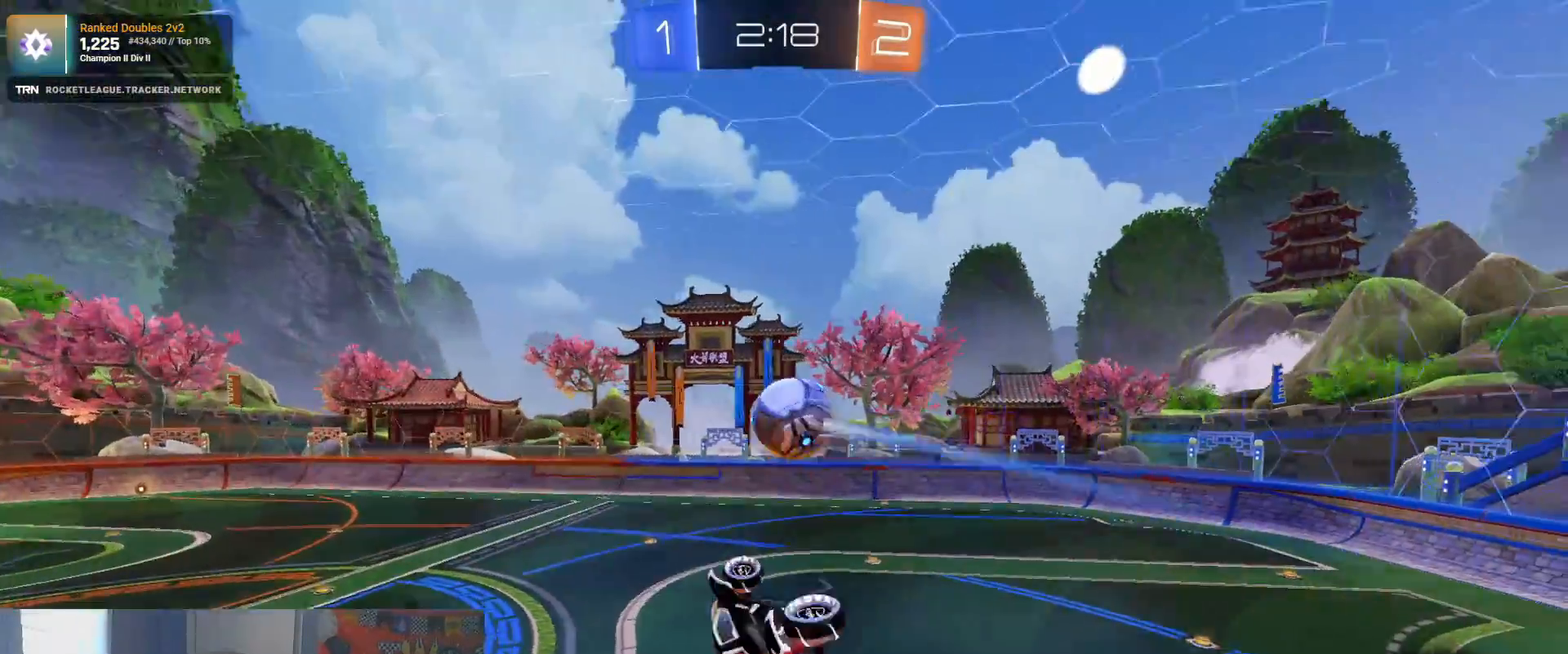
{"buttons": ["R2"], "left_stick": "center", "right_stick": "center", "events": [[133, "L1", "up"], [150, "left_stick", "up-left"], [300, "left_stick", "center"]]}
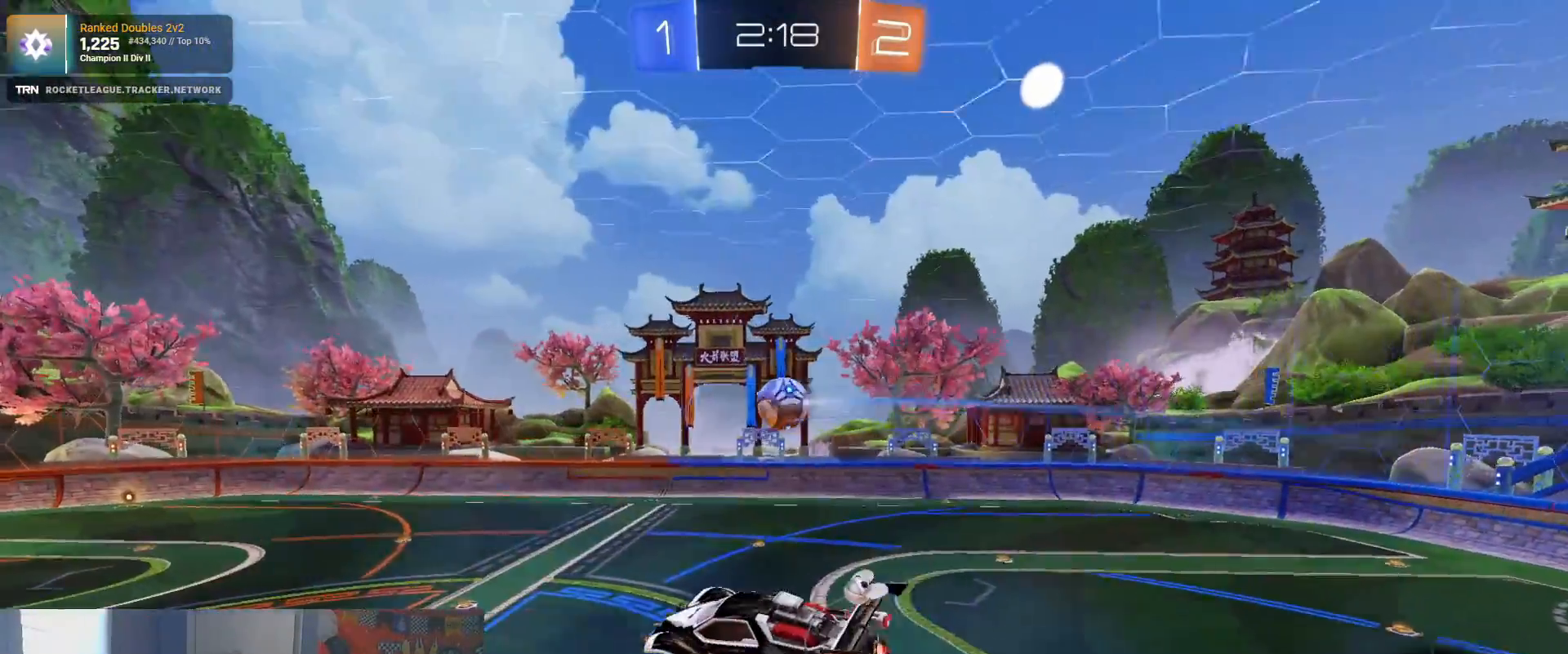
{"buttons": ["R2"], "left_stick": "center", "right_stick": "center", "events": []}
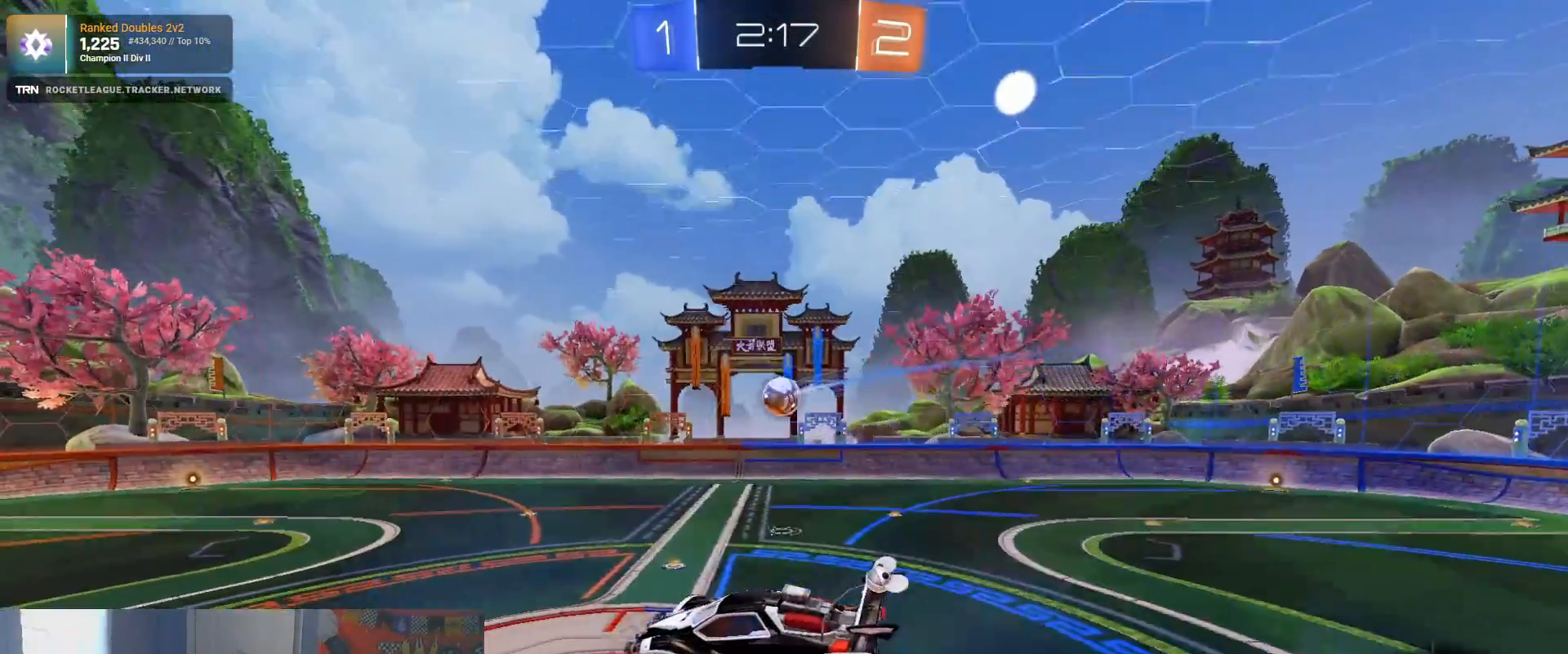
{"buttons": ["L1", "R2"], "left_stick": "right", "right_stick": "center", "events": [[367, "left_stick", "right"], [483, "L1", "down"]]}
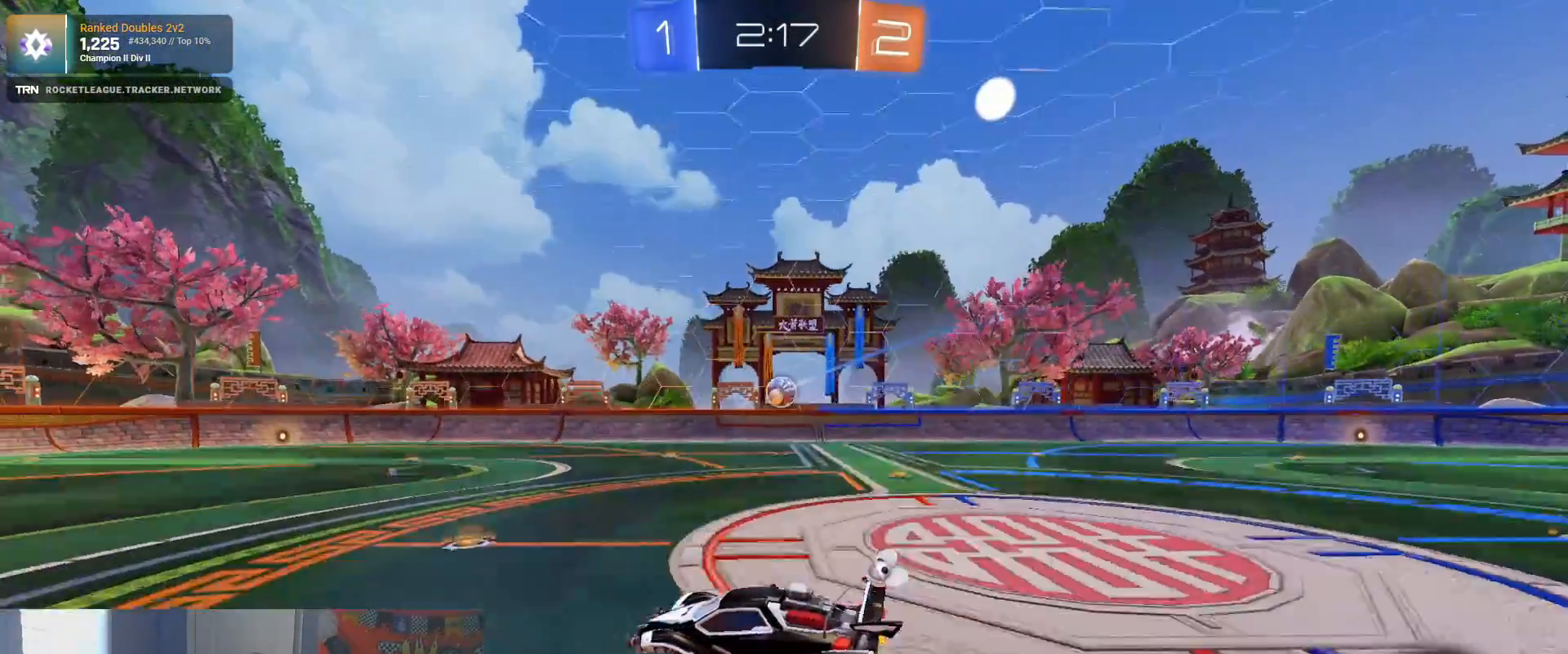
{"buttons": ["R1", "R2"], "left_stick": "right", "right_stick": "center", "events": [[83, "L1", "up"], [100, "R1", "down"]]}
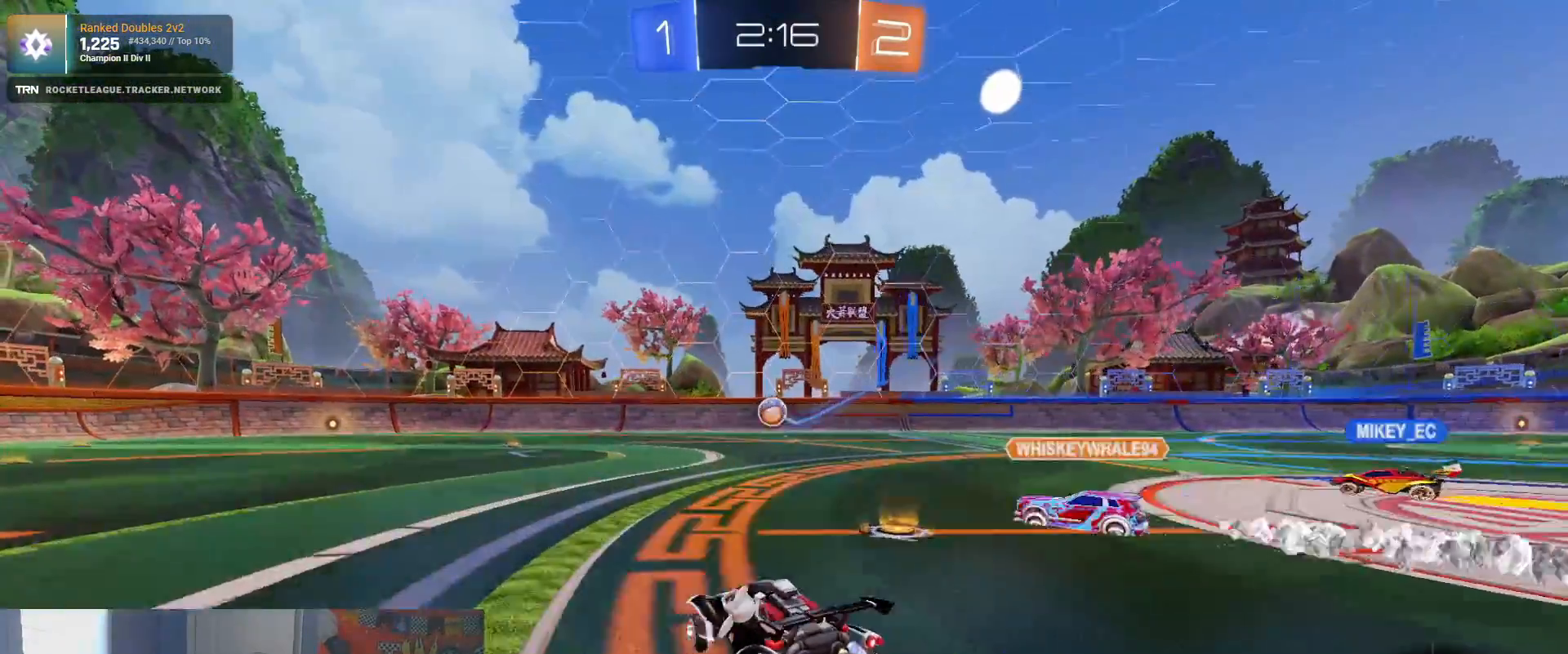
{"buttons": ["R2"], "left_stick": "center", "right_stick": "center", "events": [[33, "left_stick", "up-left"], [150, "left_stick", "center"], [267, "CROSS", "down"], [267, "left_stick", "up"], [350, "CROSS", "up"], [383, "R1", "up"], [483, "left_stick", "center"]]}
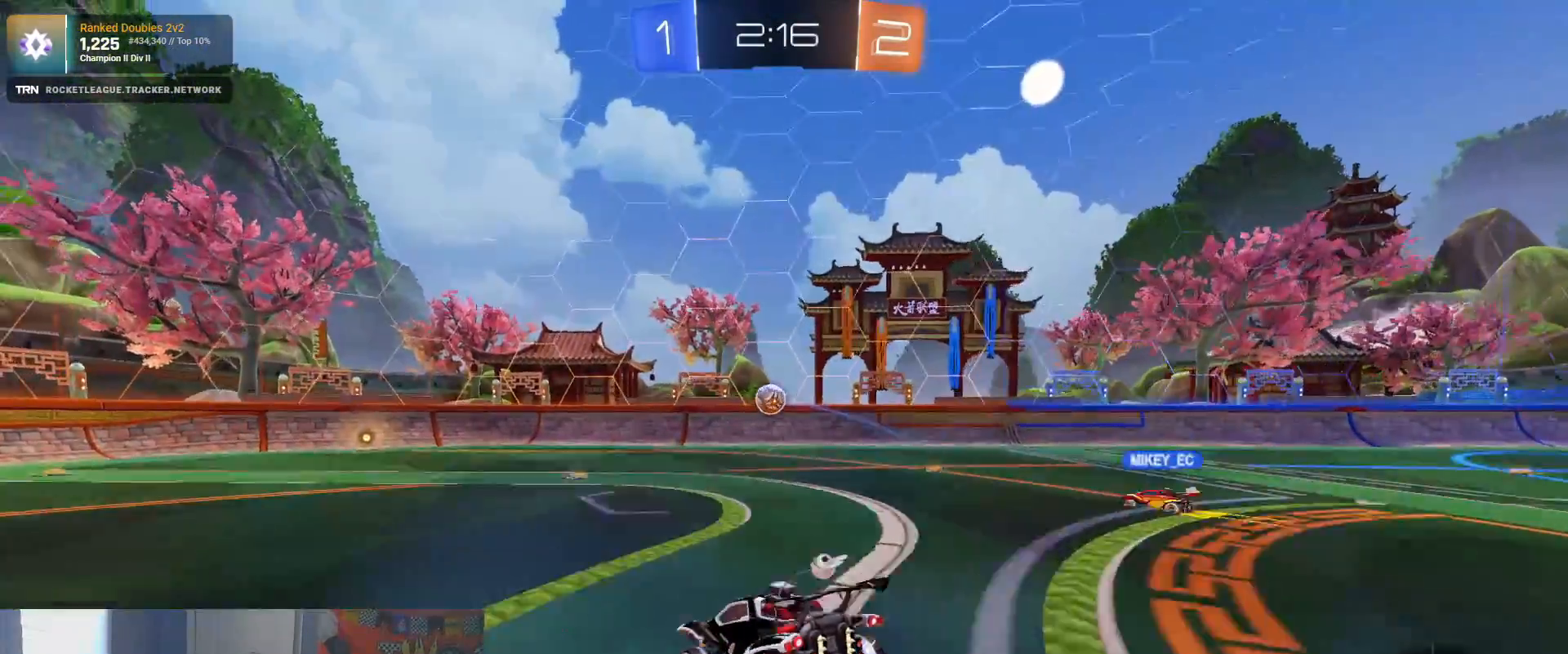
{"buttons": ["R2"], "left_stick": "down", "right_stick": "center", "events": [[267, "left_stick", "down-right"], [367, "left_stick", "down"]]}
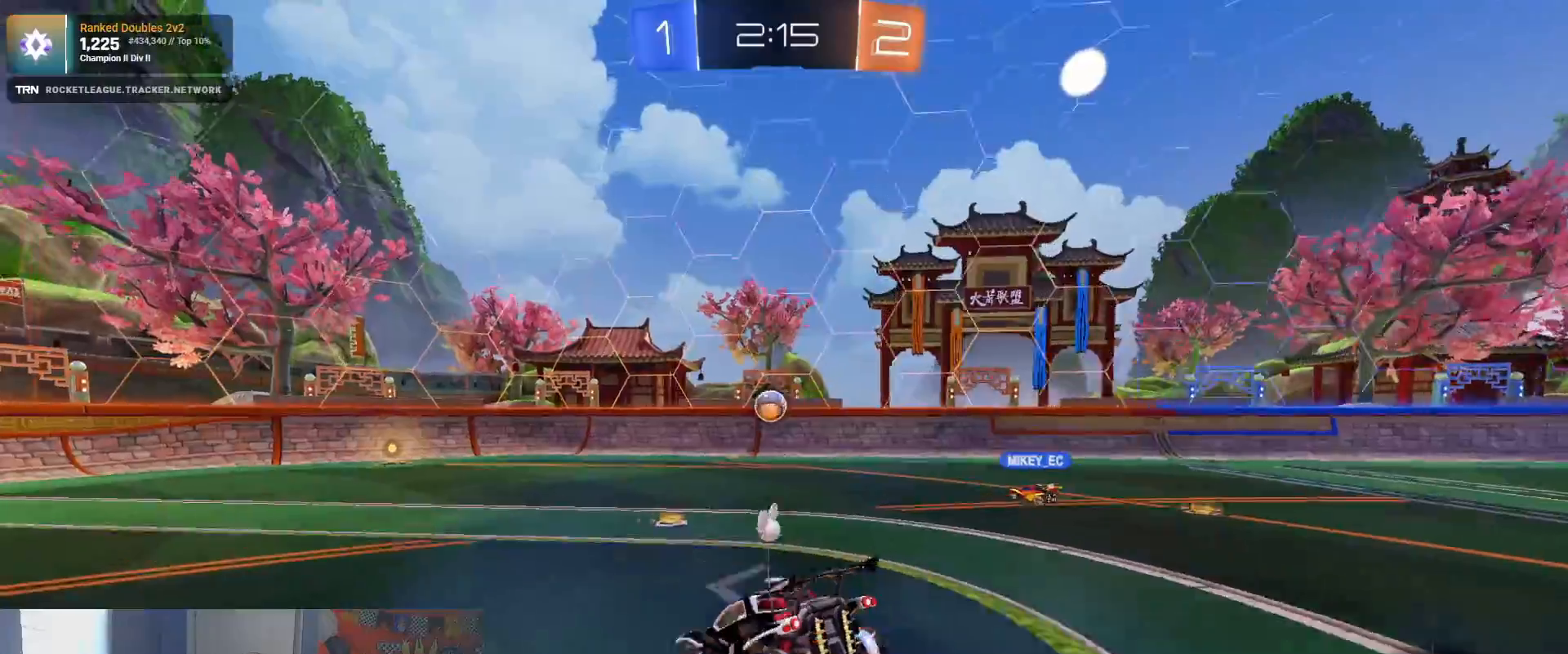
{"buttons": ["CROSS", "R2"], "left_stick": "up-right", "right_stick": "center", "events": [[150, "left_stick", "up-right"], [300, "left_stick", "right"], [417, "CROSS", "down"], [433, "left_stick", "up-right"]]}
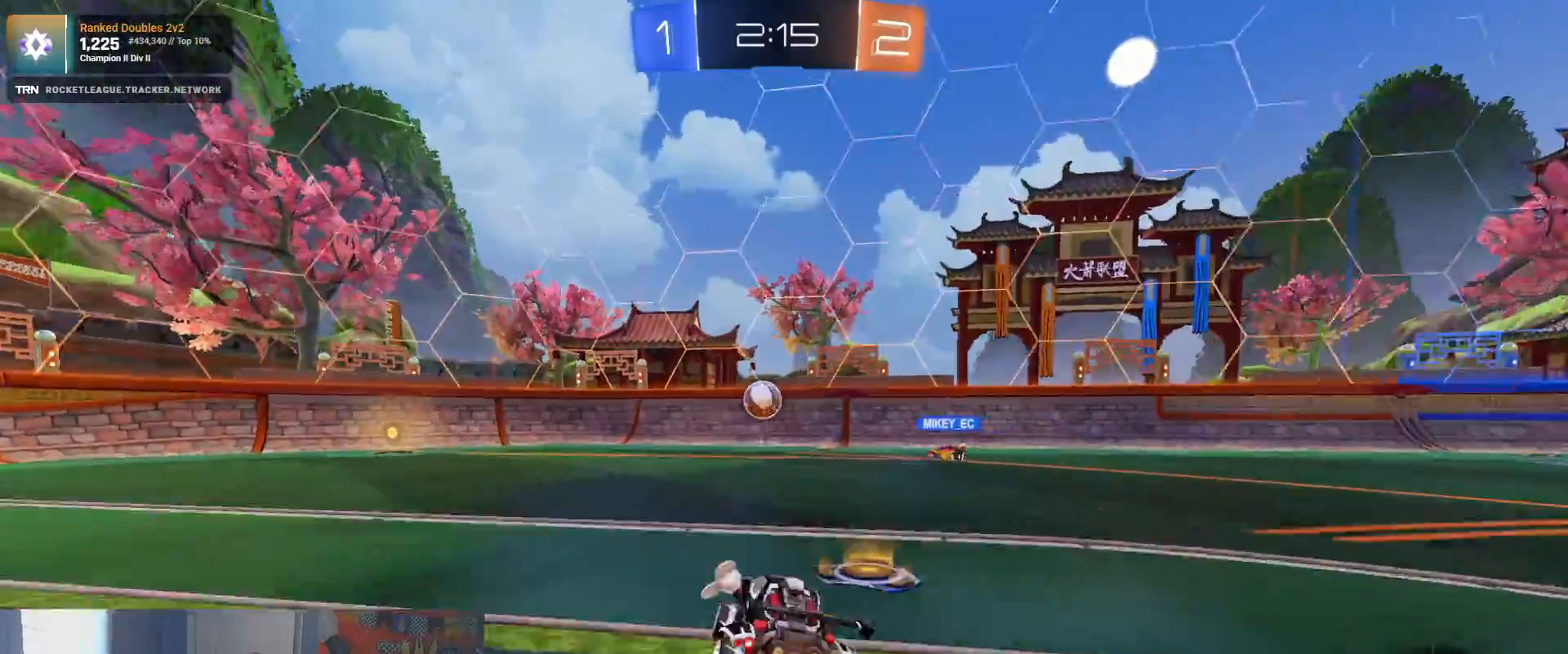
{"buttons": ["R2"], "left_stick": "center", "right_stick": "center", "events": [[17, "left_stick", "up"], [33, "CROSS", "up"], [117, "left_stick", "center"], [300, "left_stick", "right"], [500, "left_stick", "center"]]}
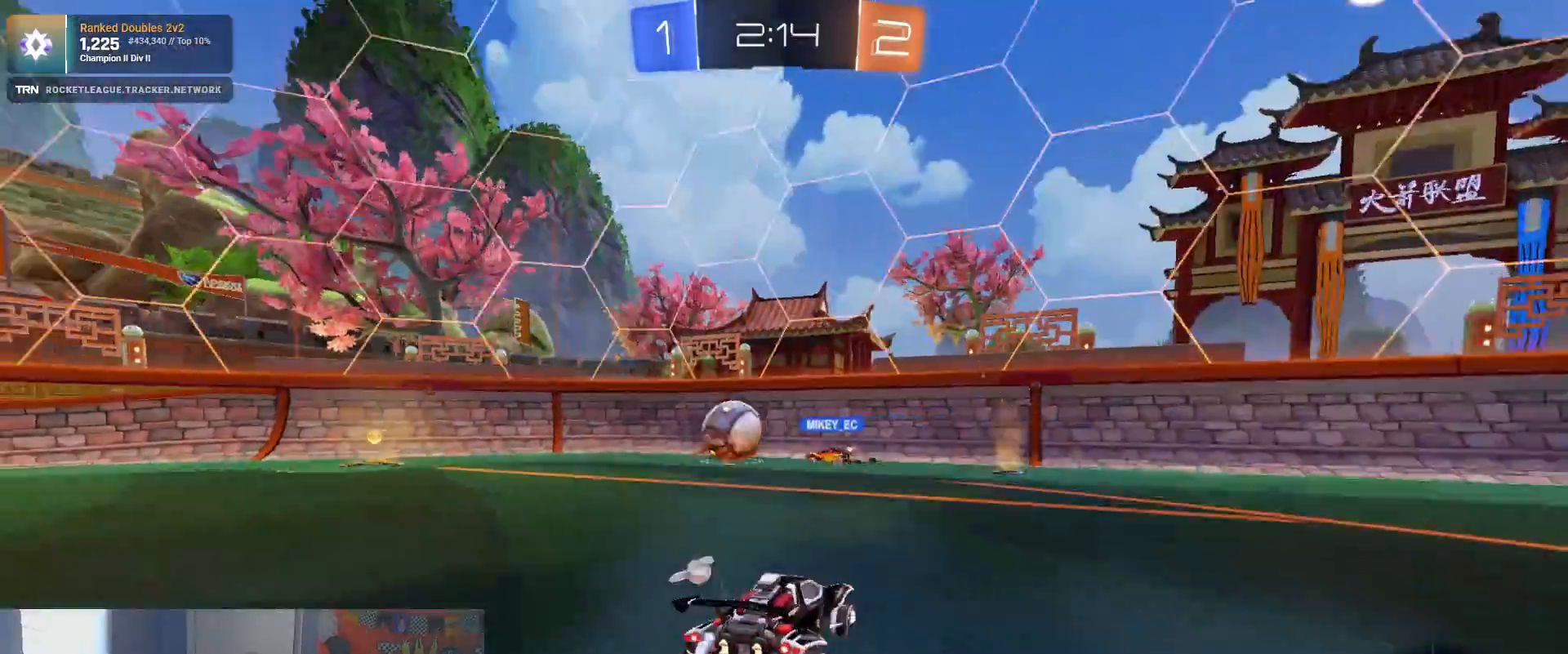
{"buttons": ["R2"], "left_stick": "right", "right_stick": "center", "events": [[117, "left_stick", "right"], [250, "L1", "down"], [383, "L1", "up"]]}
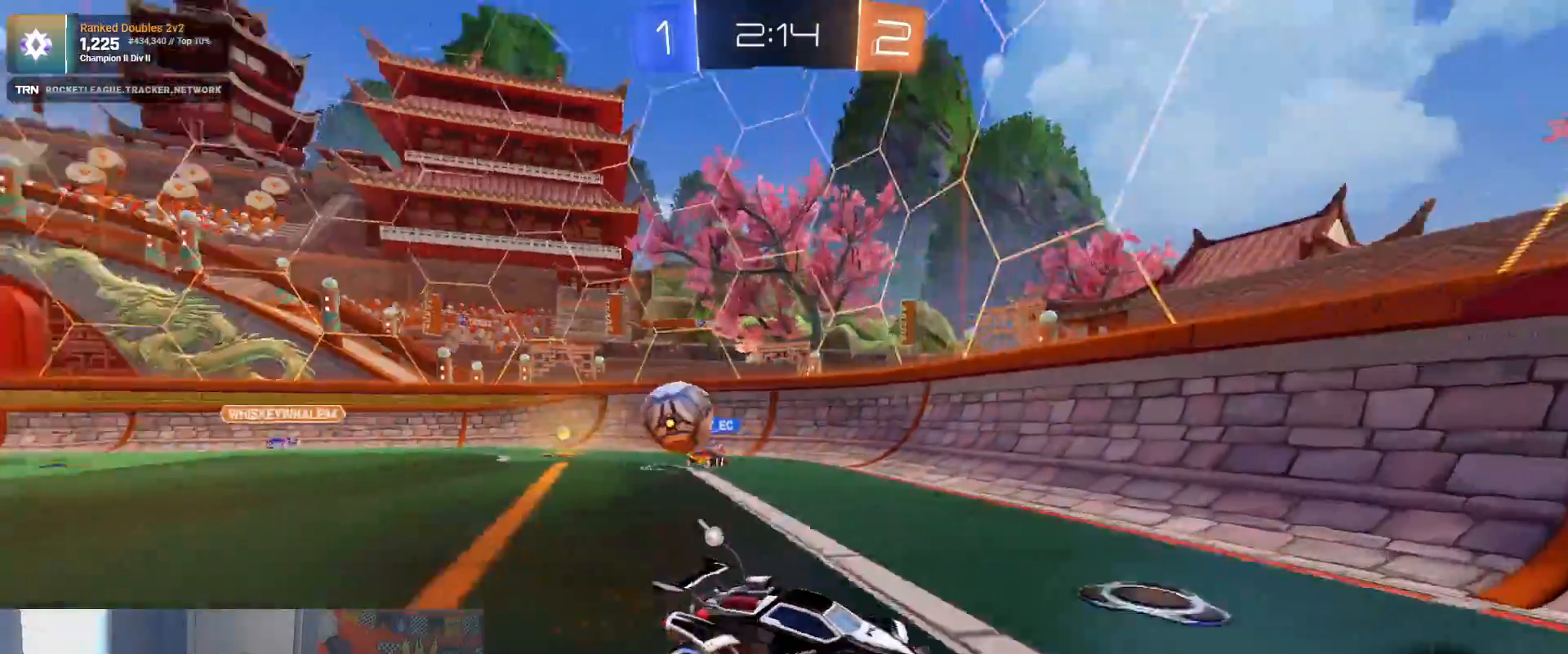
{"buttons": ["R2"], "left_stick": "right", "right_stick": "center", "events": [[50, "left_stick", "center"], [250, "left_stick", "right"], [283, "right_stick", "left"], [333, "right_stick", "center"]]}
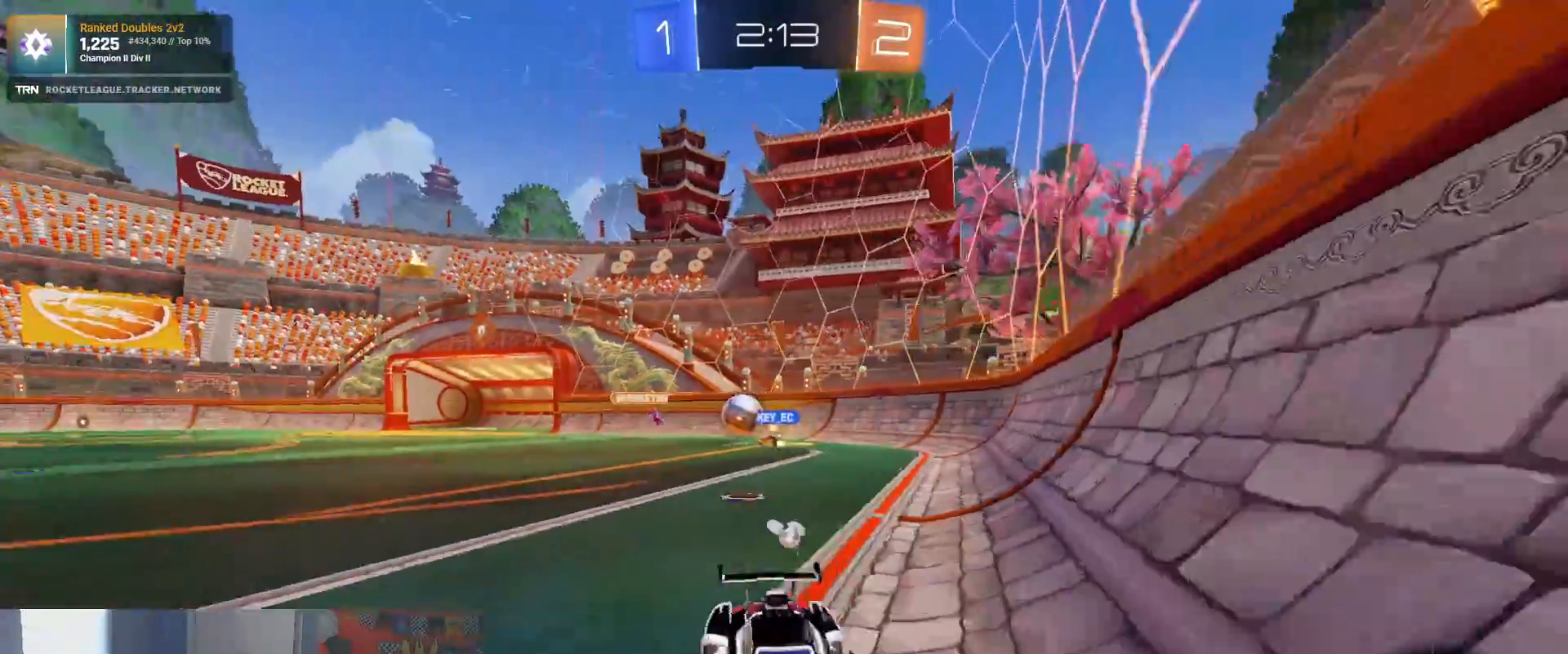
{"buttons": ["R2"], "left_stick": "left", "right_stick": "center", "events": [[350, "left_stick", "center"], [500, "left_stick", "left"]]}
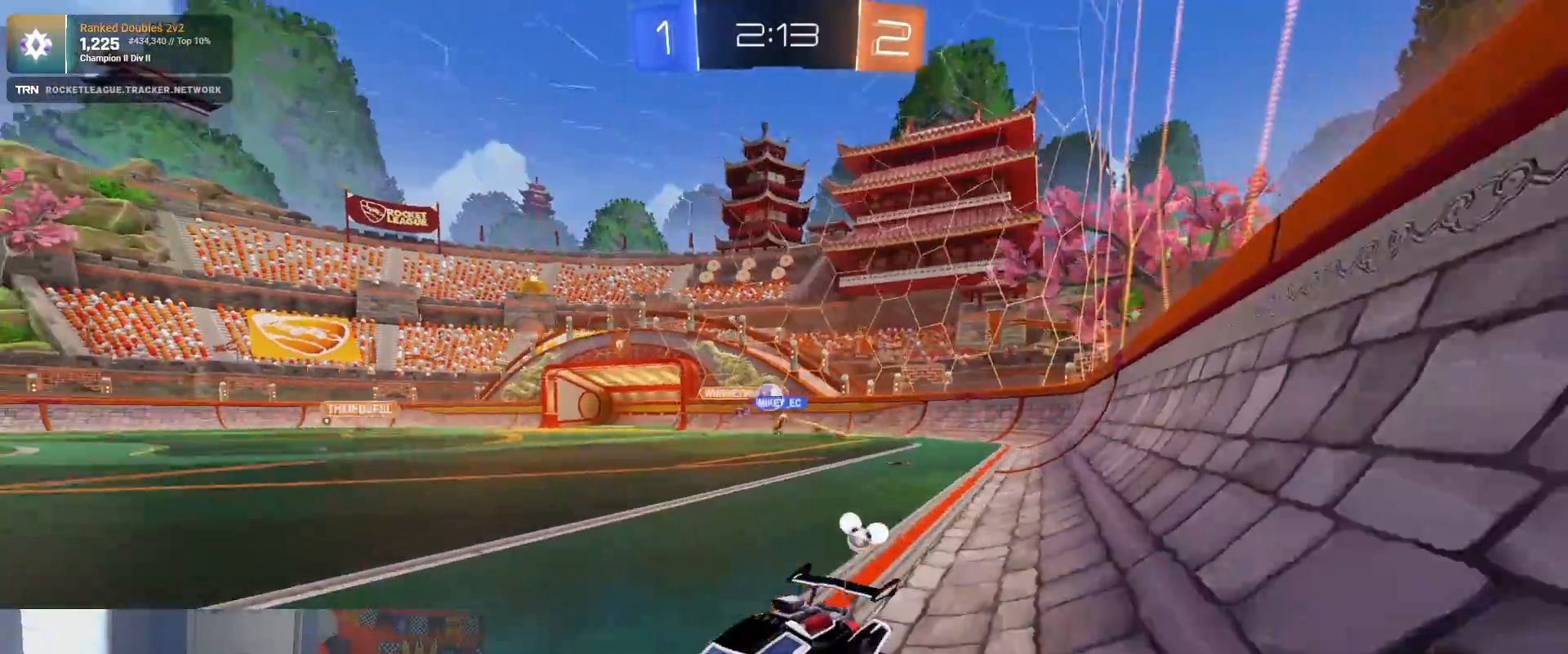
{"buttons": ["R2"], "left_stick": "center", "right_stick": "center", "events": [[350, "left_stick", "center"]]}
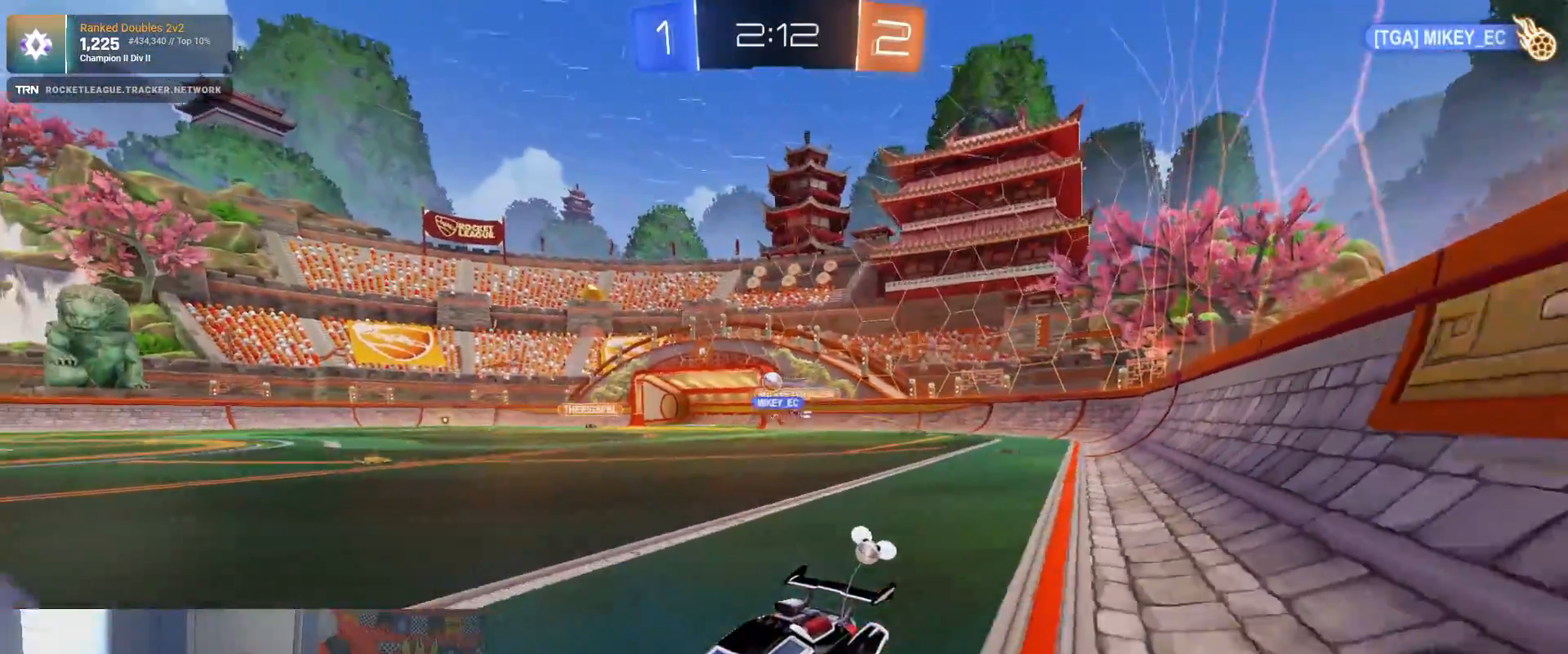
{"buttons": ["CROSS", "R2"], "left_stick": "up-right", "right_stick": "center", "events": [[400, "left_stick", "up-right"], [433, "CROSS", "down"]]}
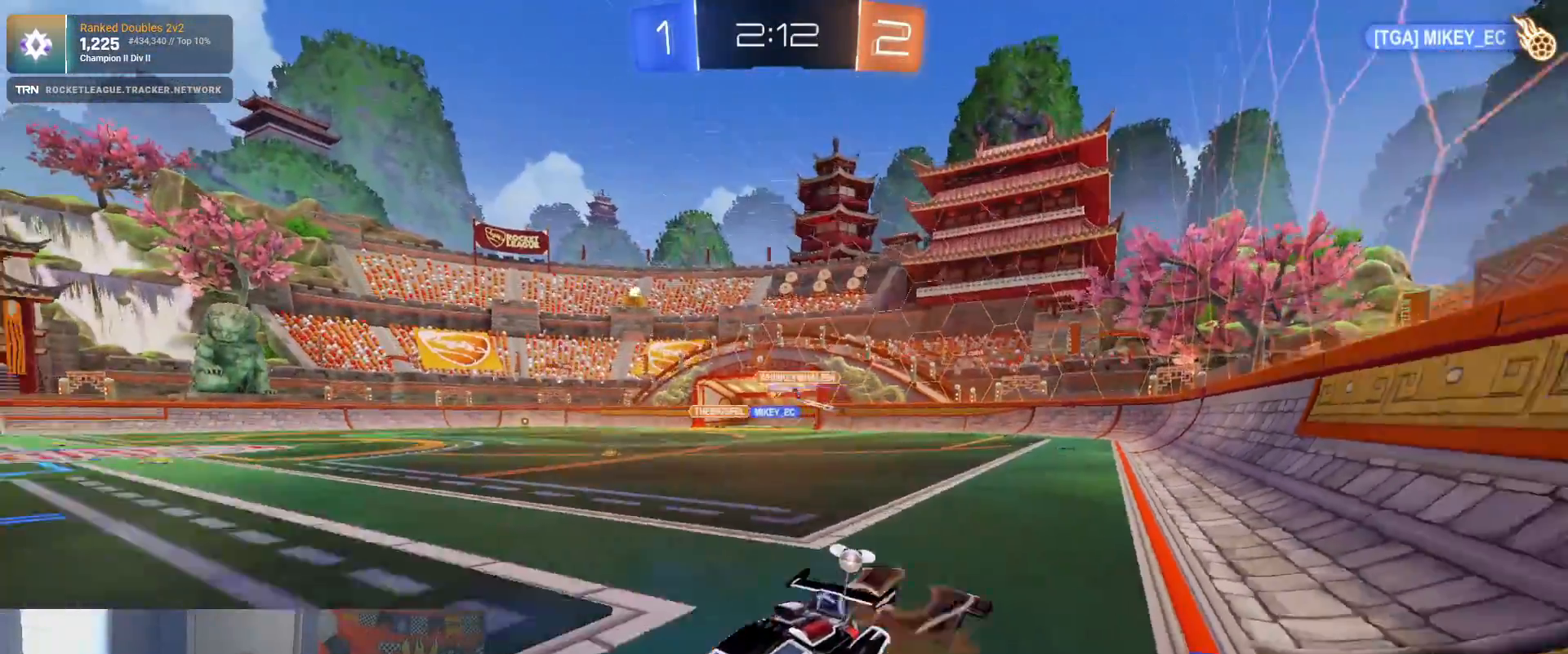
{"buttons": ["R2"], "left_stick": "center", "right_stick": "center", "events": [[17, "CROSS", "up"], [50, "CROSS", "down"], [150, "CROSS", "up"], [233, "left_stick", "center"], [400, "DPAD_LEFT", "down"], [467, "DPAD_LEFT", "up"]]}
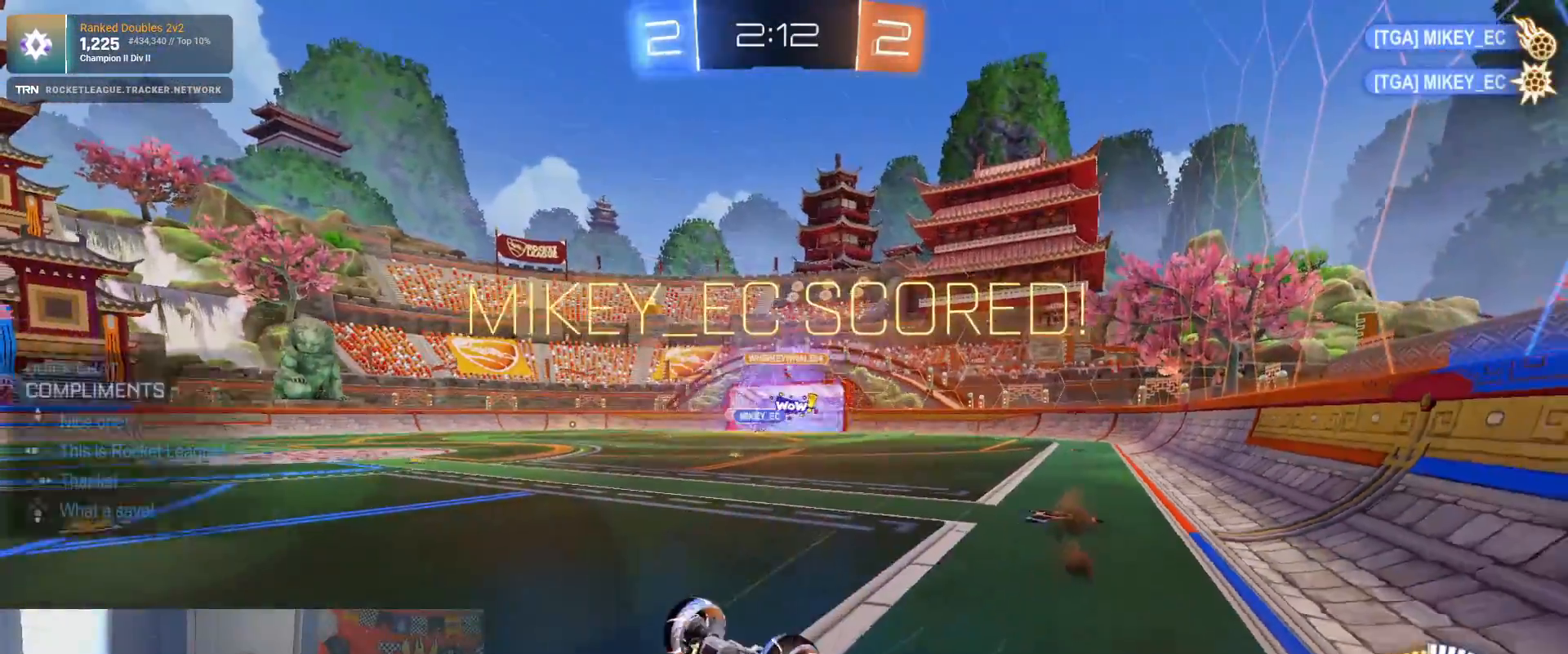
{"buttons": ["R2"], "left_stick": "center", "right_stick": "center", "events": [[67, "DPAD_UP", "down"], [150, "DPAD_UP", "up"], [150, "TRIANGLE", "down"], [217, "TRIANGLE", "up"]]}
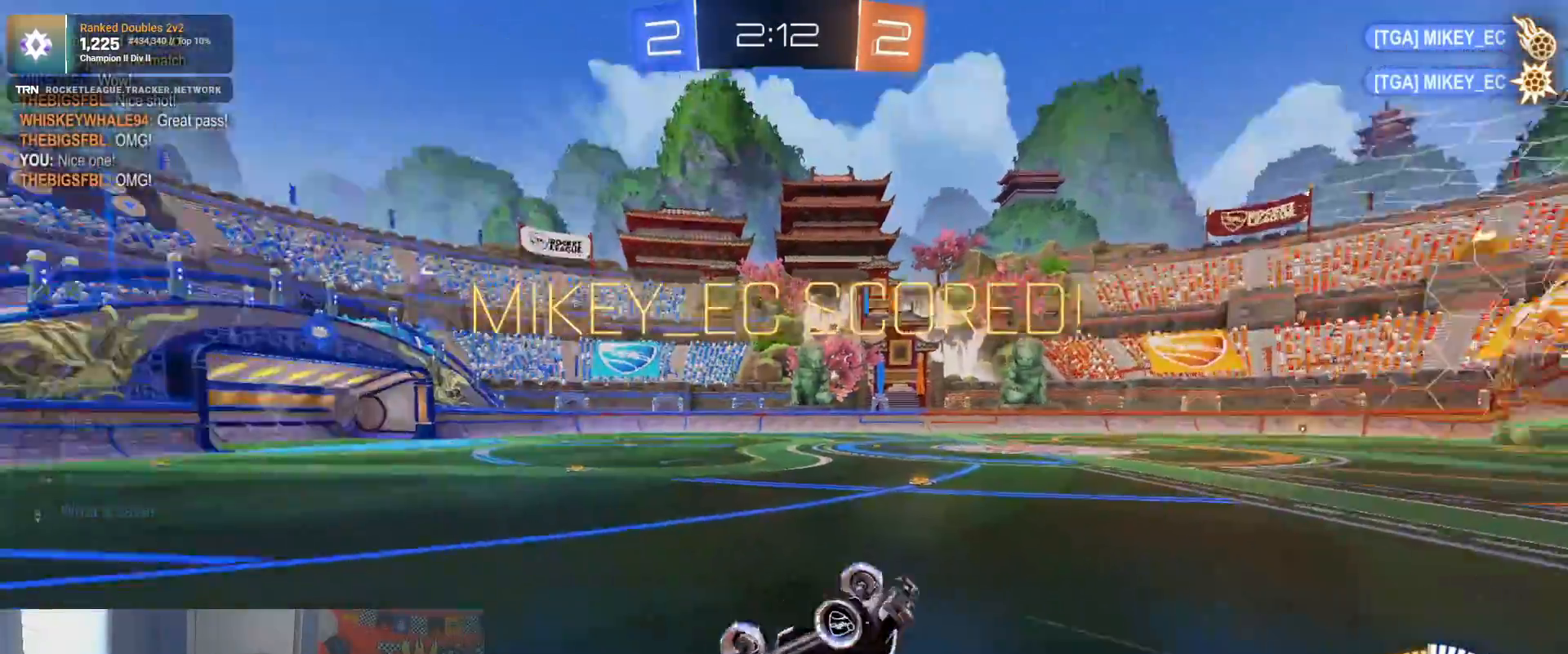
{"buttons": ["L2"], "left_stick": "up-right", "right_stick": "center", "events": [[150, "left_stick", "up-right"], [183, "R2", "up"], [283, "left_stick", "up"], [467, "L2", "down"], [483, "left_stick", "up-right"]]}
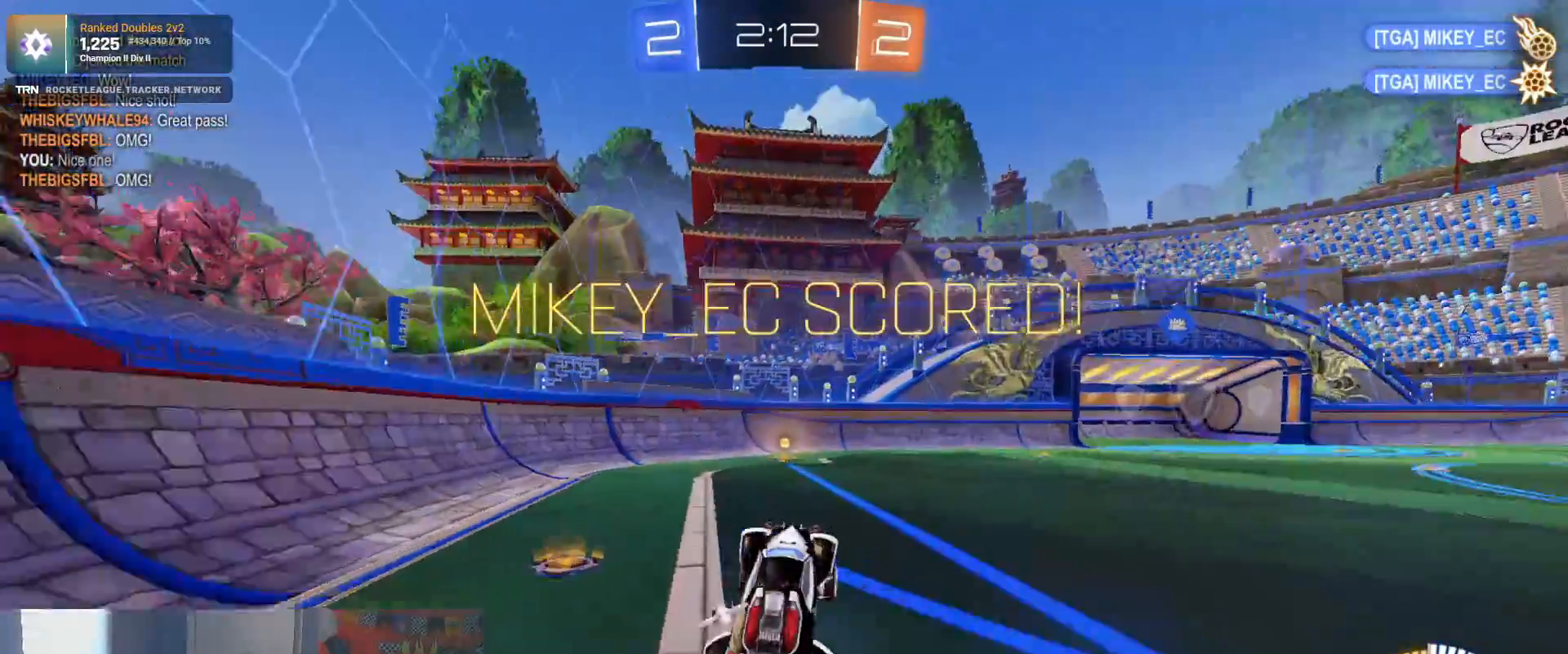
{"buttons": ["SQUARE", "R1"], "left_stick": "down-right", "right_stick": "center", "events": [[17, "left_stick", "right"], [117, "L1", "down"], [167, "R2", "down"], [200, "L2", "up"], [250, "L1", "up"], [283, "CROSS", "down"], [367, "left_stick", "down-right"], [433, "SQUARE", "down"], [450, "R2", "up"], [467, "CROSS", "up"], [483, "R1", "down"]]}
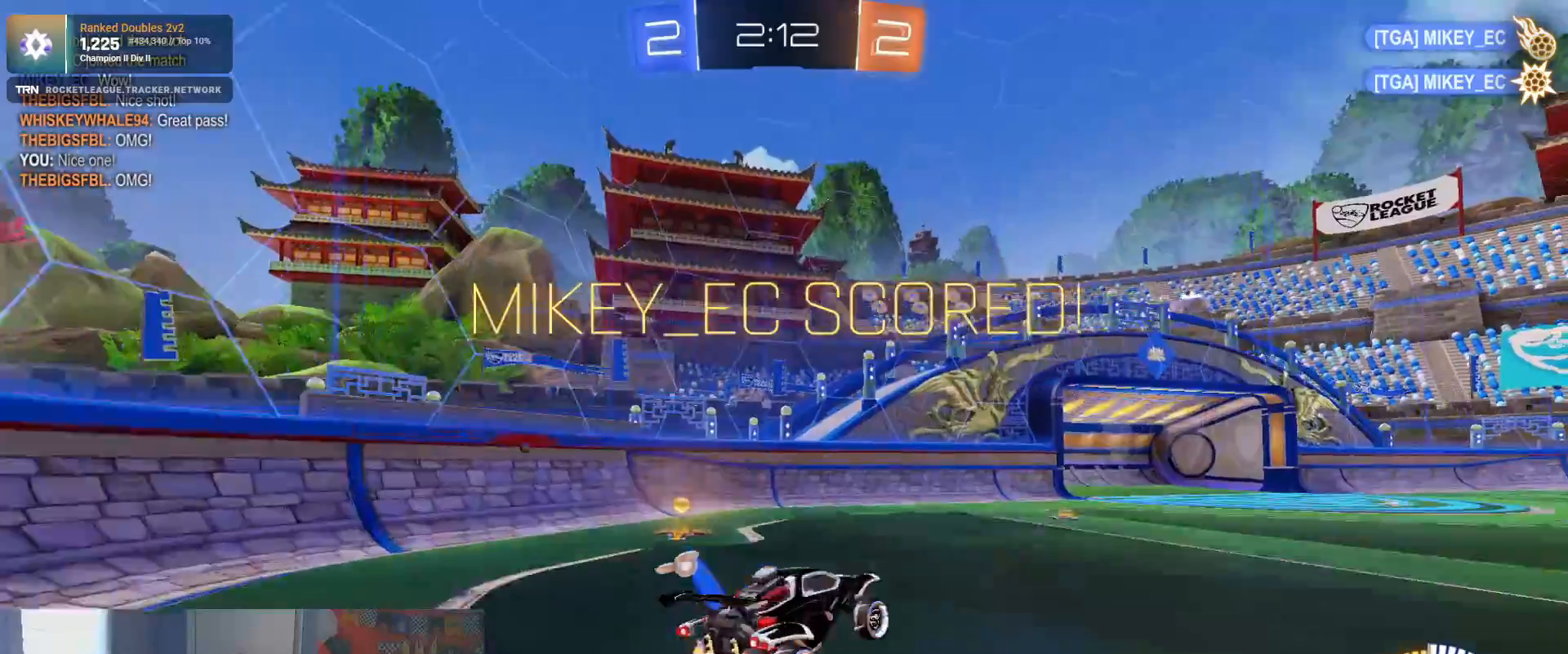
{"buttons": ["SQUARE", "R1"], "left_stick": "down", "right_stick": "center", "events": [[467, "left_stick", "down"]]}
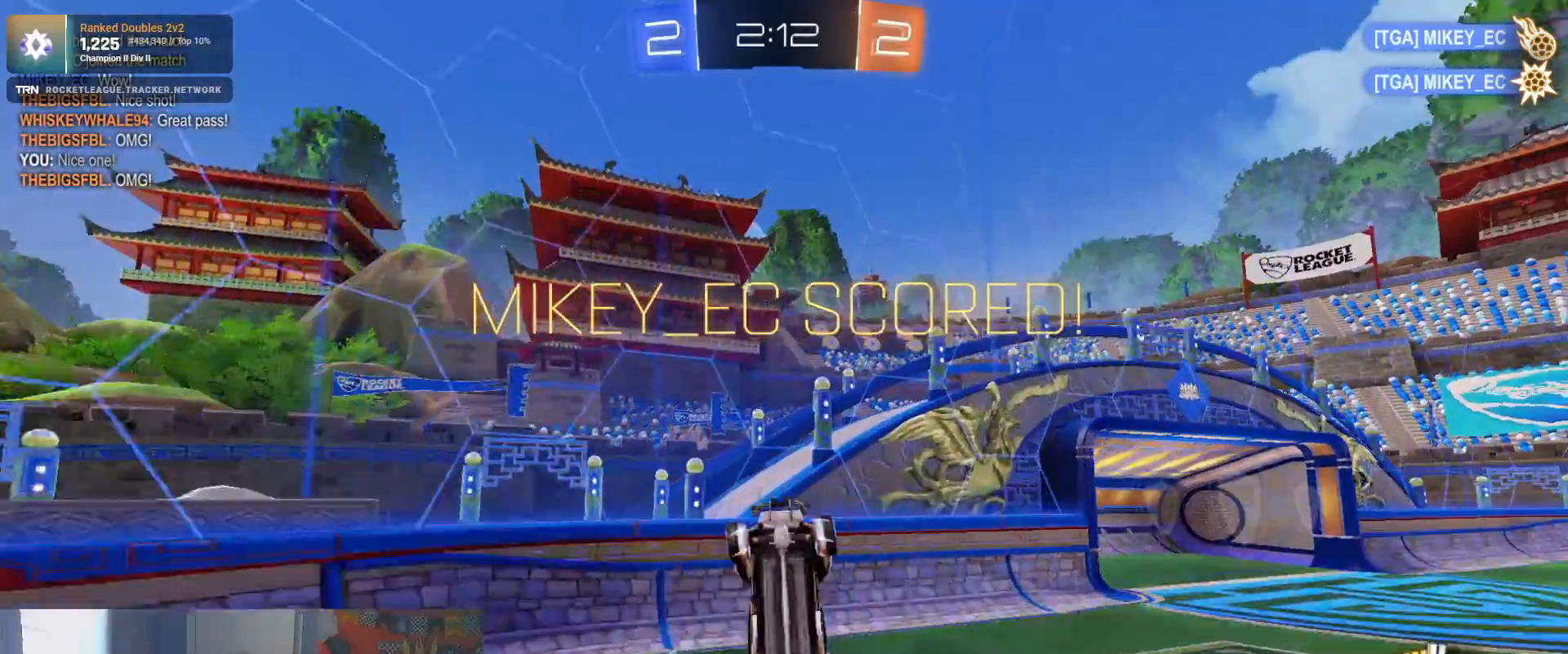
{"buttons": ["R2"], "left_stick": "center", "right_stick": "center", "events": [[50, "L1", "down"], [117, "R1", "up"], [150, "R2", "down"], [150, "SQUARE", "up"], [150, "left_stick", "down-right"], [283, "L1", "up"], [433, "left_stick", "down-left"], [483, "left_stick", "center"]]}
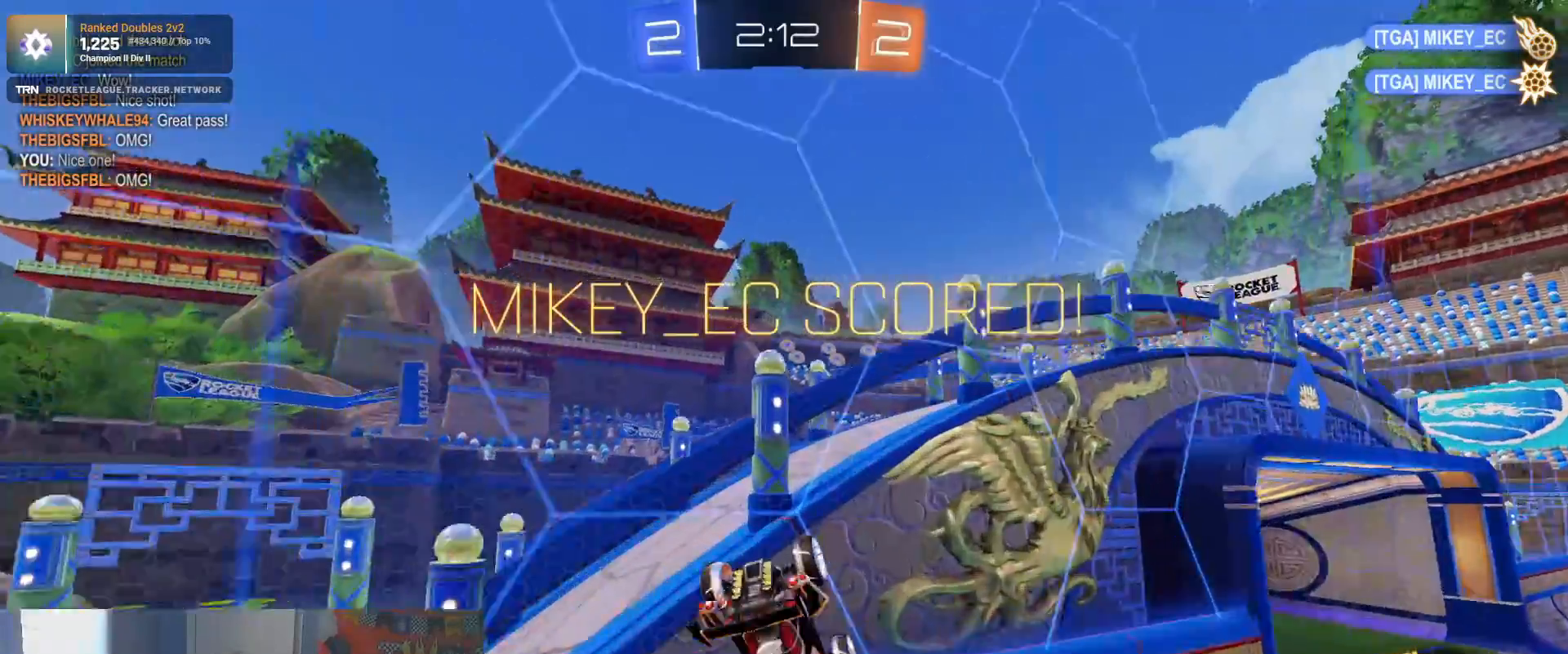
{"buttons": ["R2"], "left_stick": "left", "right_stick": "center", "events": [[83, "left_stick", "down-left"], [283, "left_stick", "left"]]}
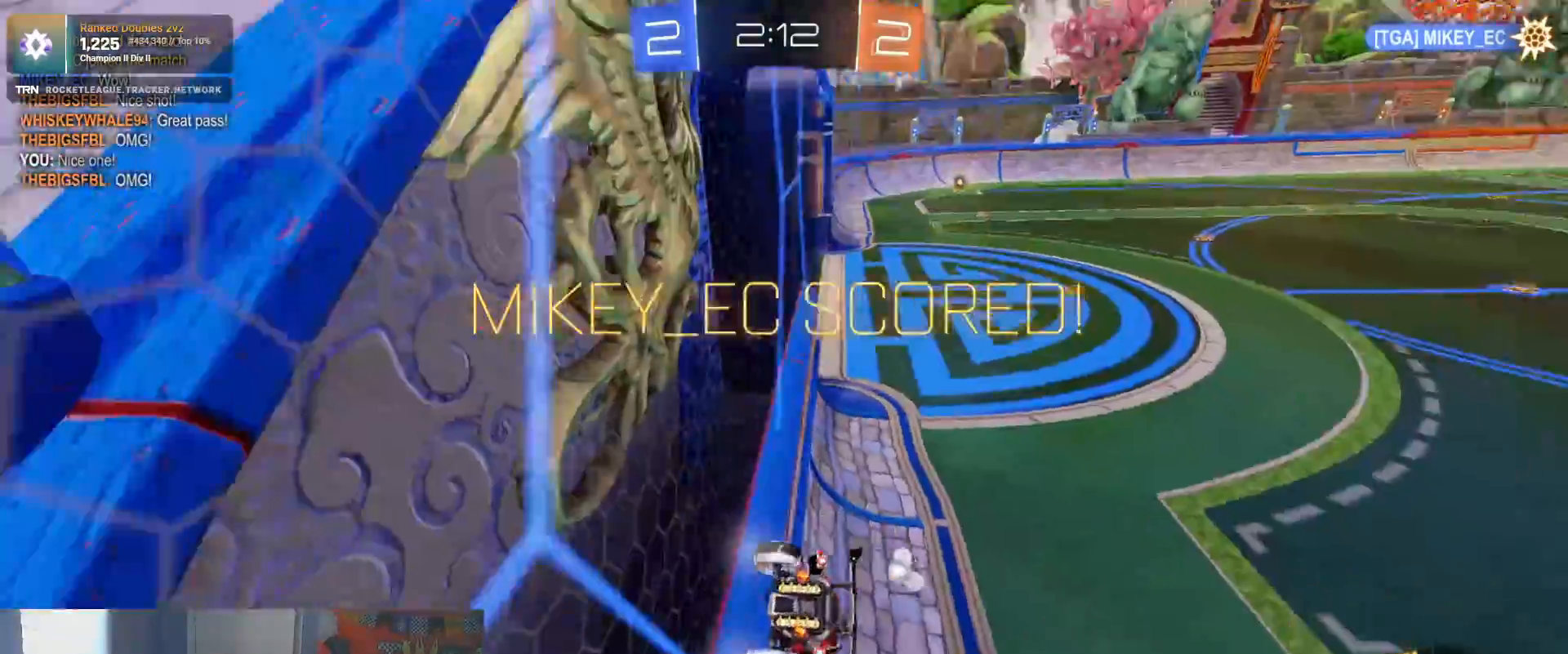
{"buttons": [], "left_stick": "center", "right_stick": "center", "events": [[100, "R2", "up"], [433, "left_stick", "center"]]}
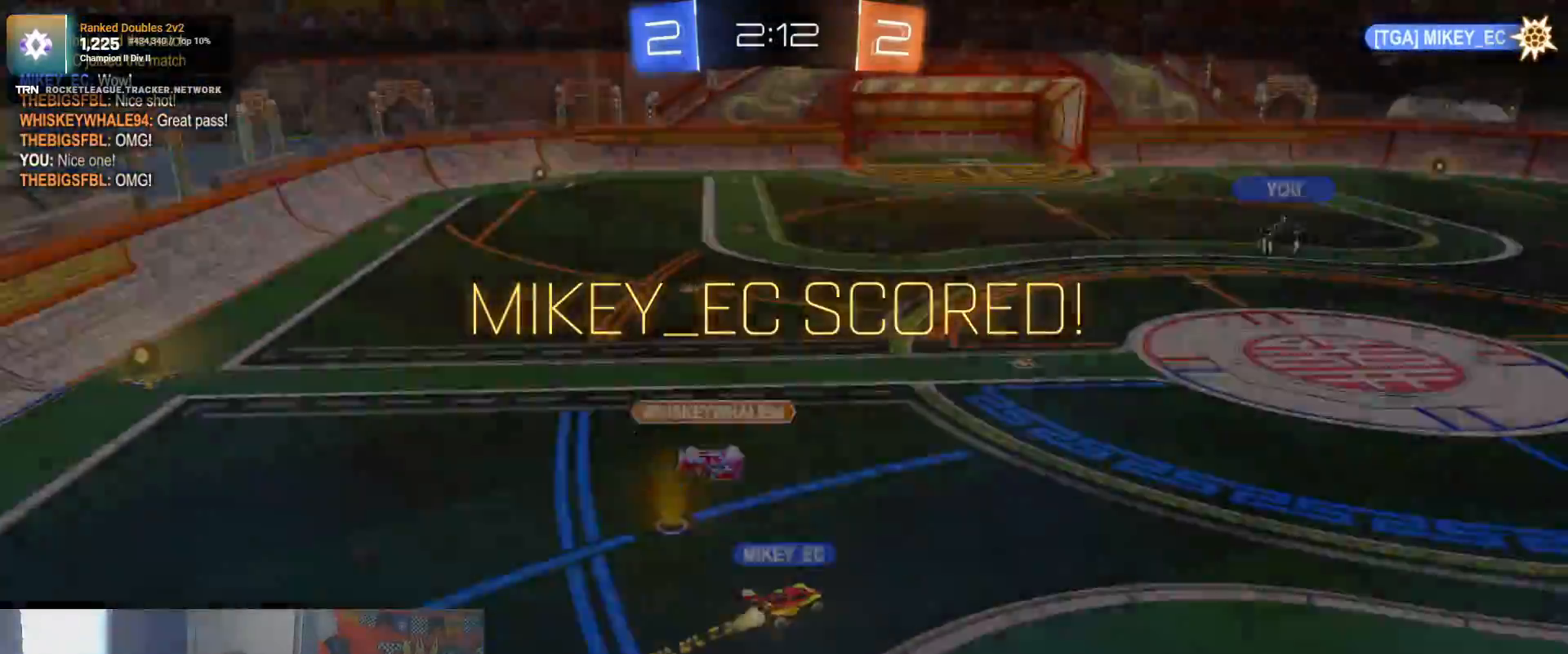
{"buttons": [], "left_stick": "center", "right_stick": "center", "events": [[117, "CROSS", "down"], [217, "CROSS", "up"]]}
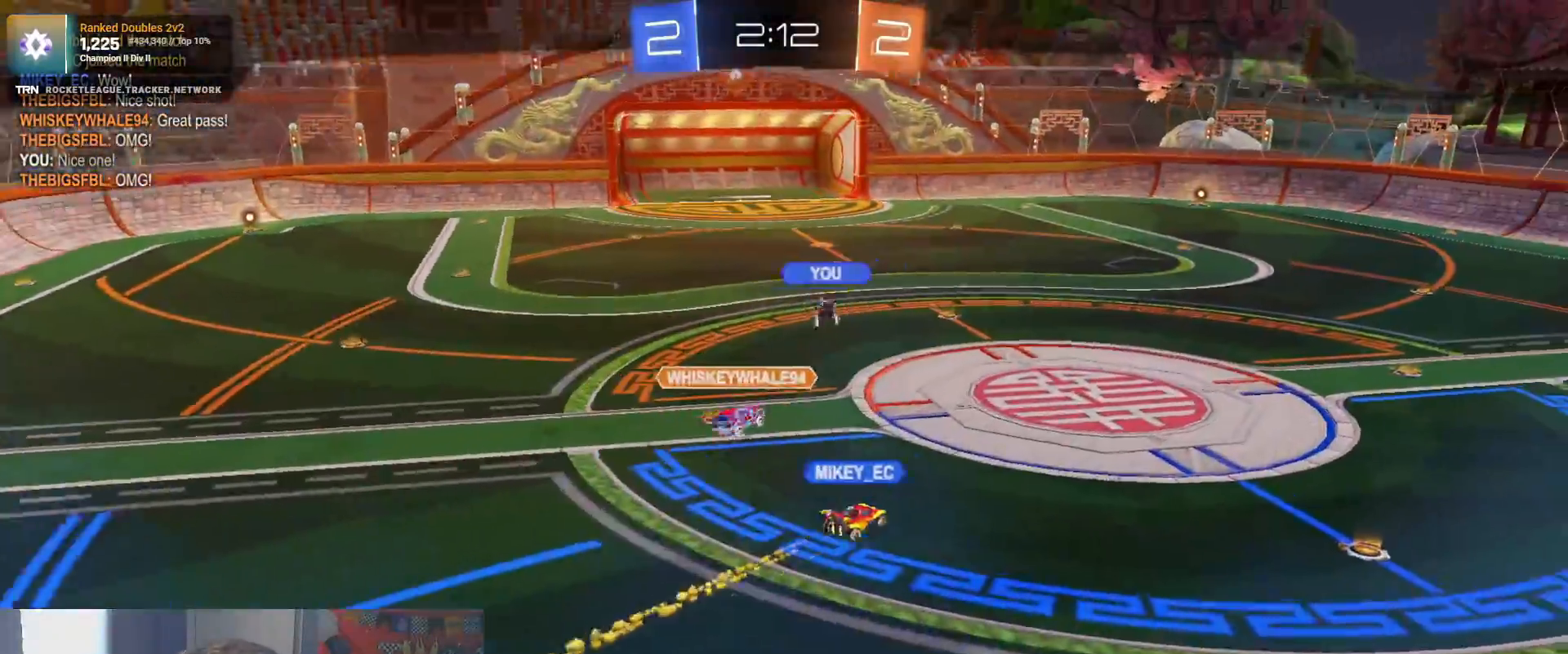
{"buttons": [], "left_stick": "center", "right_stick": "center", "events": []}
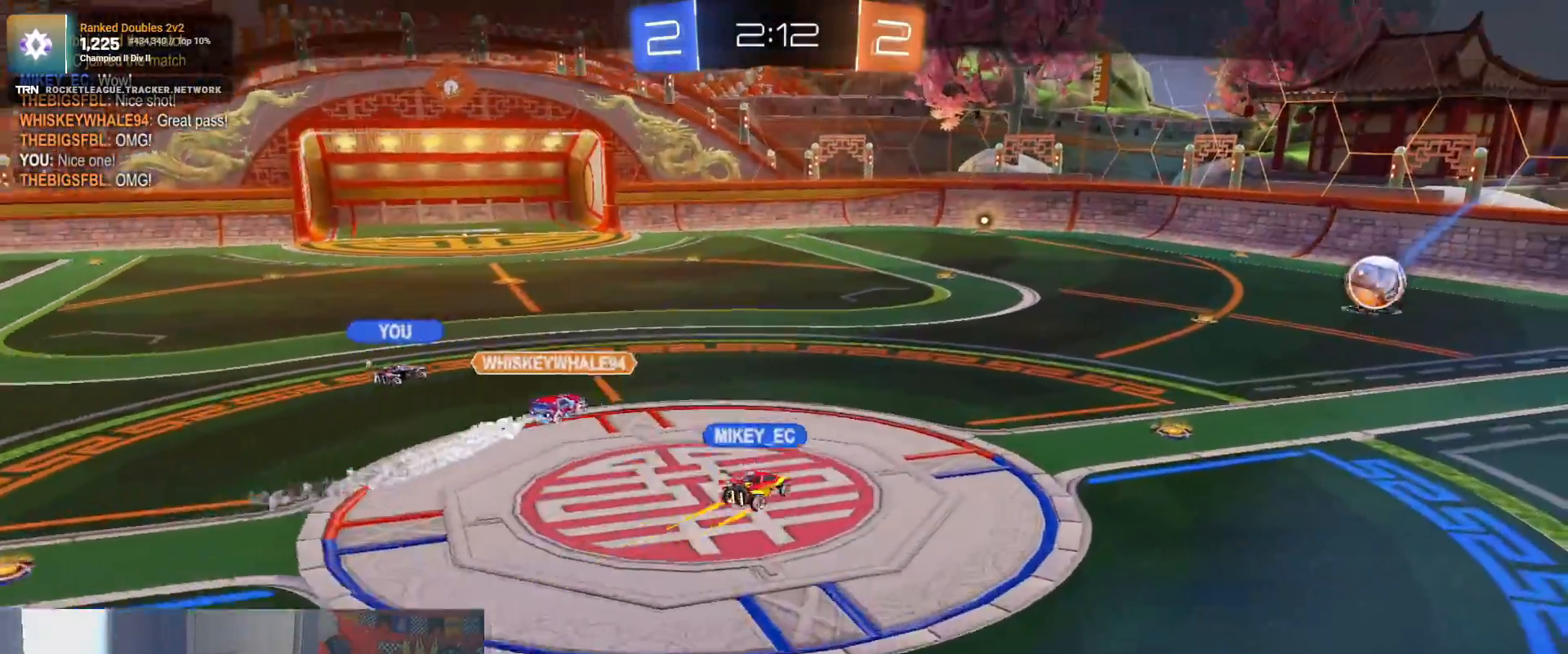
{"buttons": [], "left_stick": "center", "right_stick": "center", "events": [[300, "CROSS", "down"], [433, "CROSS", "up"]]}
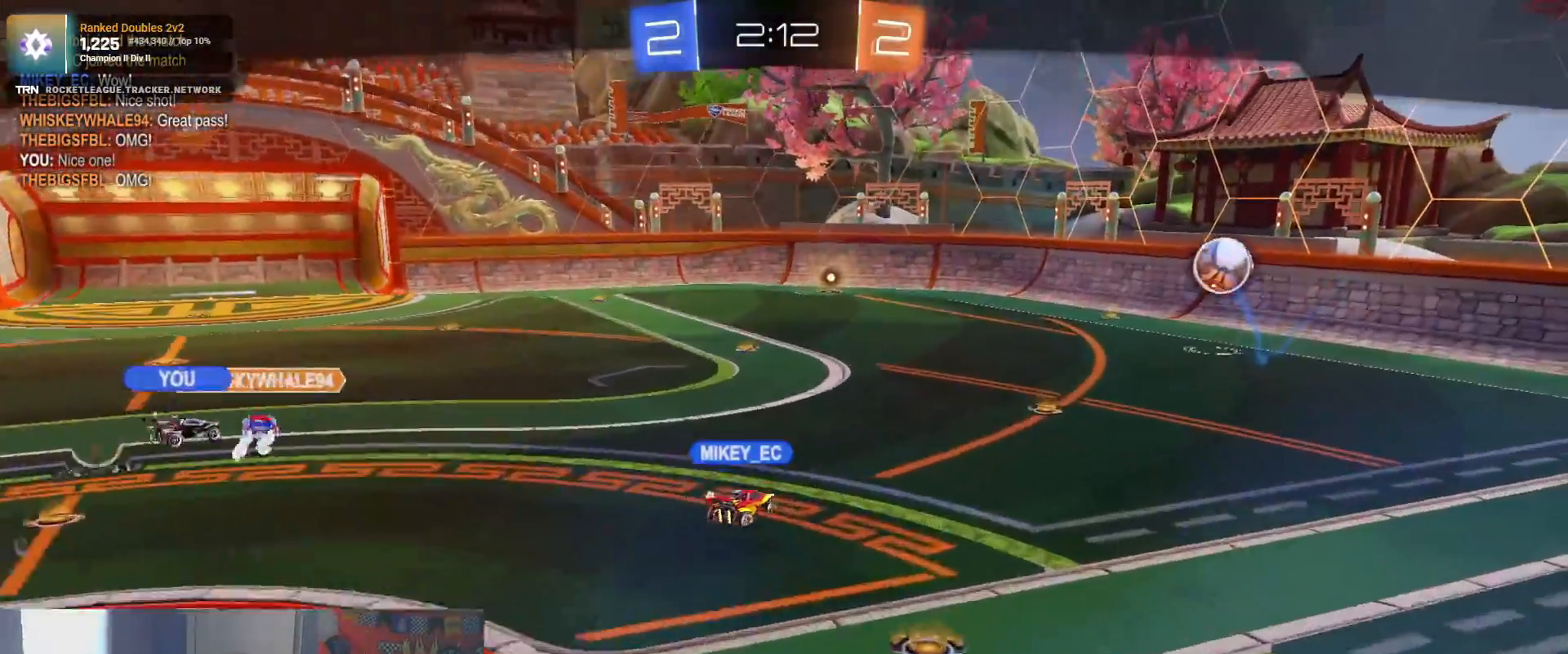
{"buttons": [], "left_stick": "center", "right_stick": "center", "events": []}
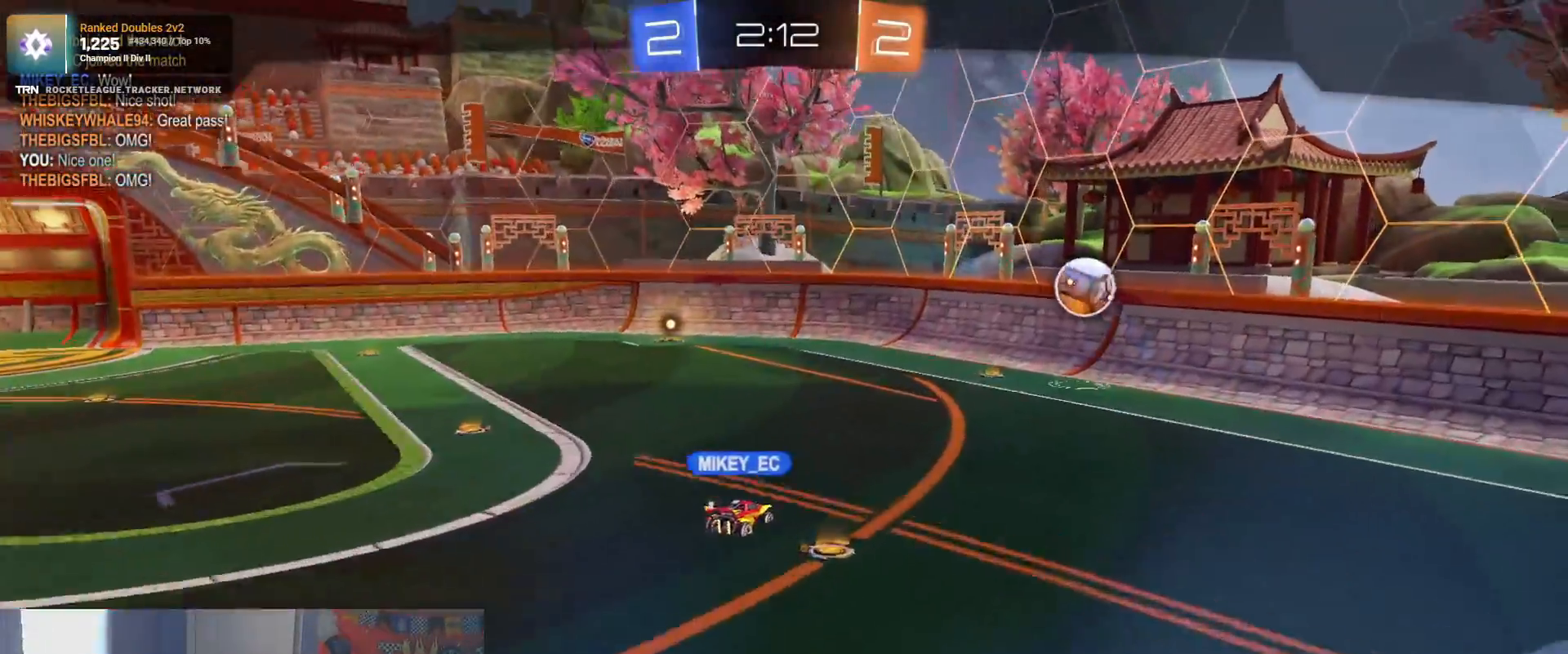
{"buttons": [], "left_stick": "center", "right_stick": "center", "events": []}
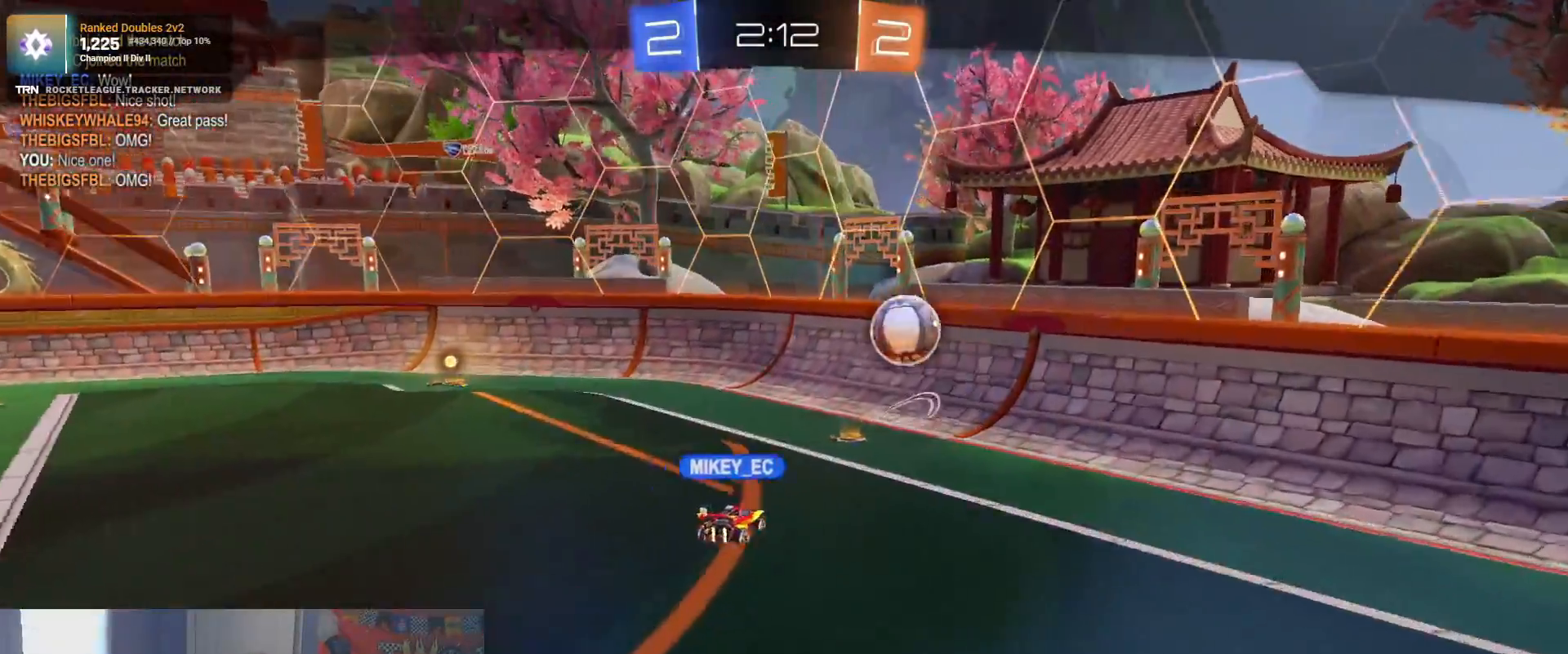
{"buttons": [], "left_stick": "center", "right_stick": "center", "events": []}
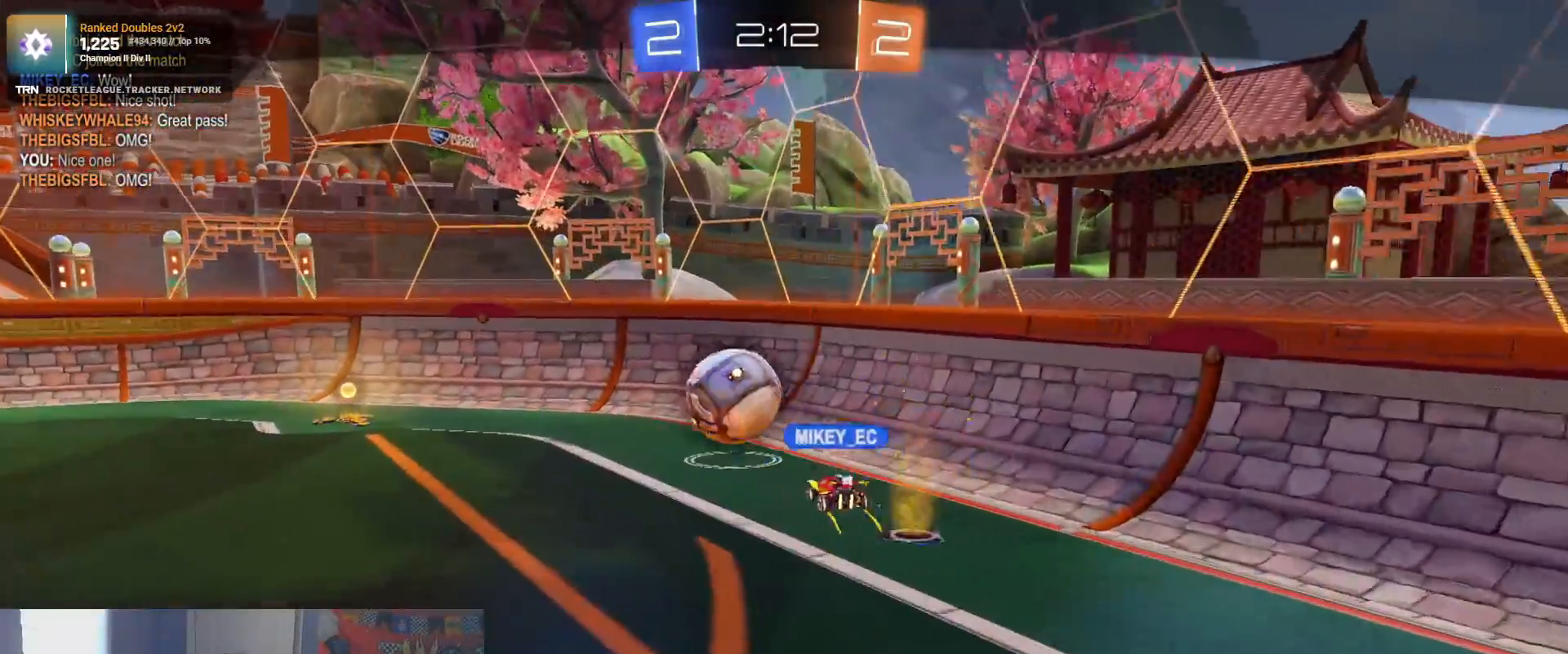
{"buttons": [], "left_stick": "center", "right_stick": "center", "events": []}